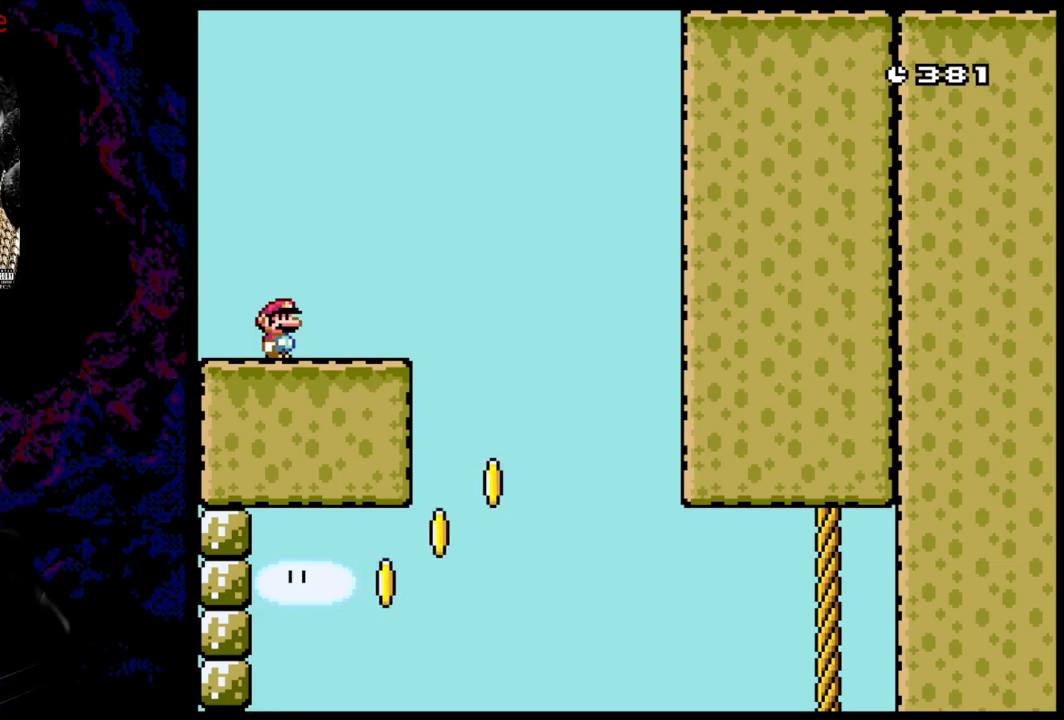
Gameplay with a controller (Nintendo layout); each line is a JSON object with the inputs held at the frame after it. "events" lists button and stick changes between this image and that frame as [ms after this image, input, new state], when the widget could be followed in between. Not read: L3 R3.
{"buttons": ["Y", "DPAD_RIGHT"], "events": [[33, "Y", "down"], [133, "DPAD_RIGHT", "down"], [183, "DPAD_UP", "down"], [200, "DPAD_UP", "up"]]}
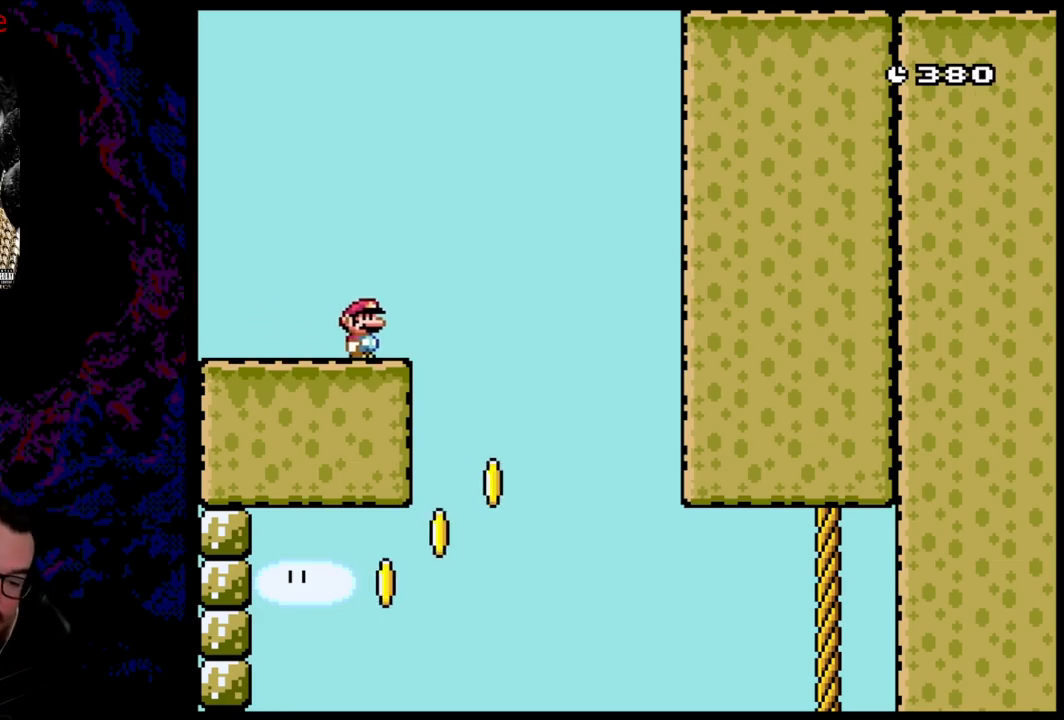
{"buttons": [], "events": [[150, "DPAD_RIGHT", "up"], [167, "DPAD_LEFT", "down"], [317, "DPAD_LEFT", "up"], [383, "Y", "up"]]}
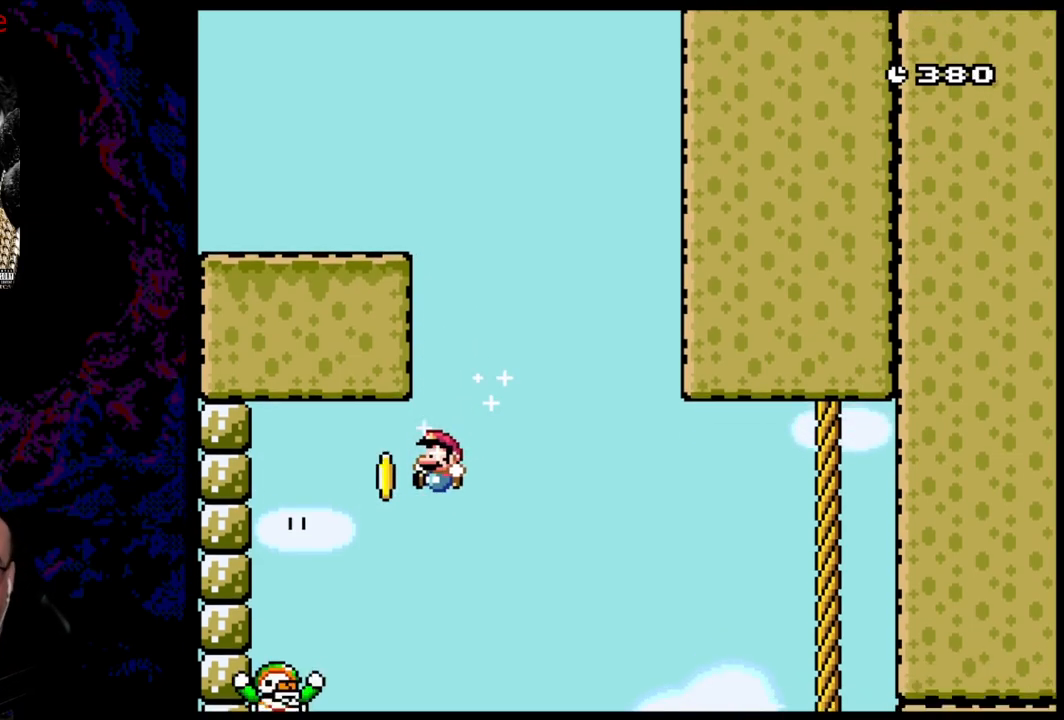
{"buttons": [], "events": []}
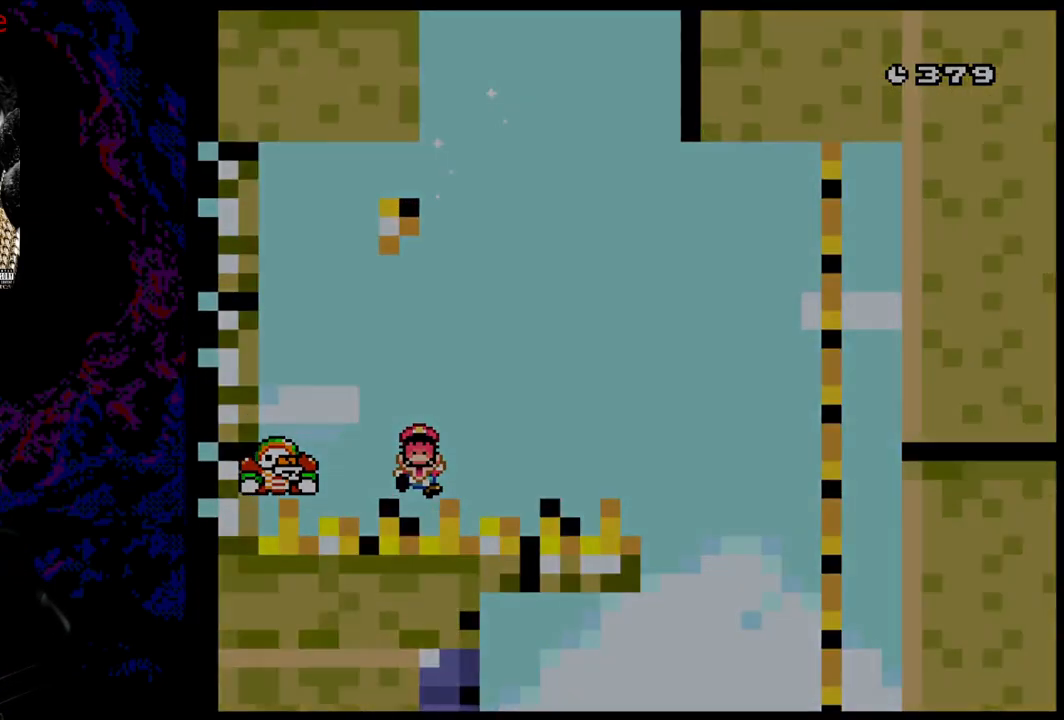
{"buttons": [], "events": []}
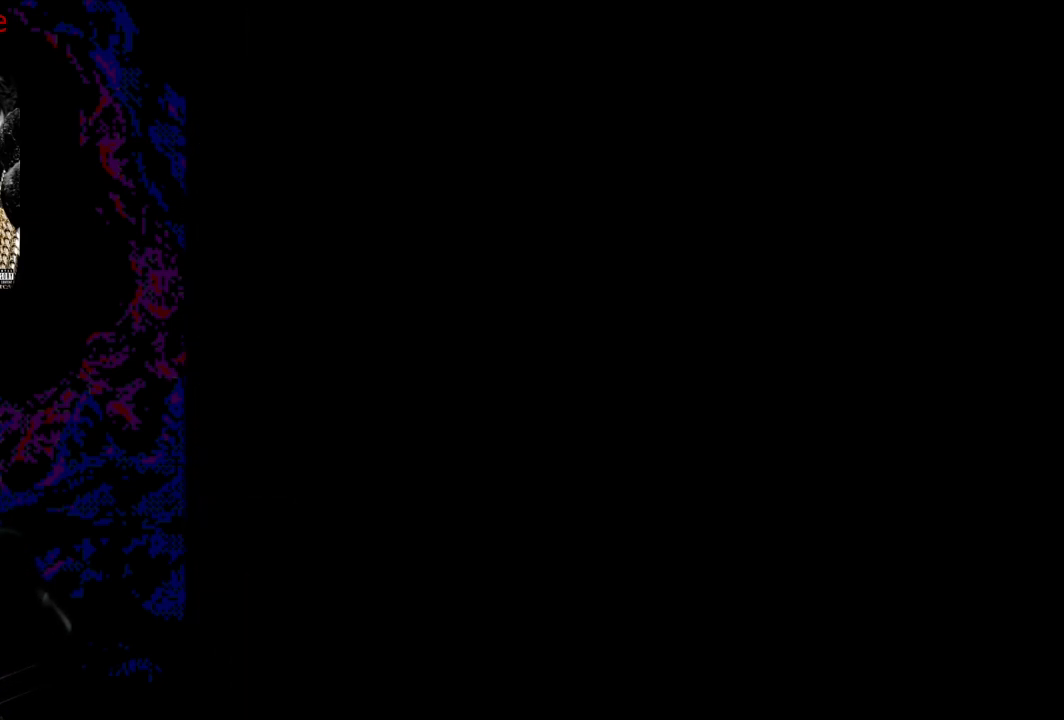
{"buttons": ["DPAD_RIGHT"], "events": [[483, "DPAD_RIGHT", "down"]]}
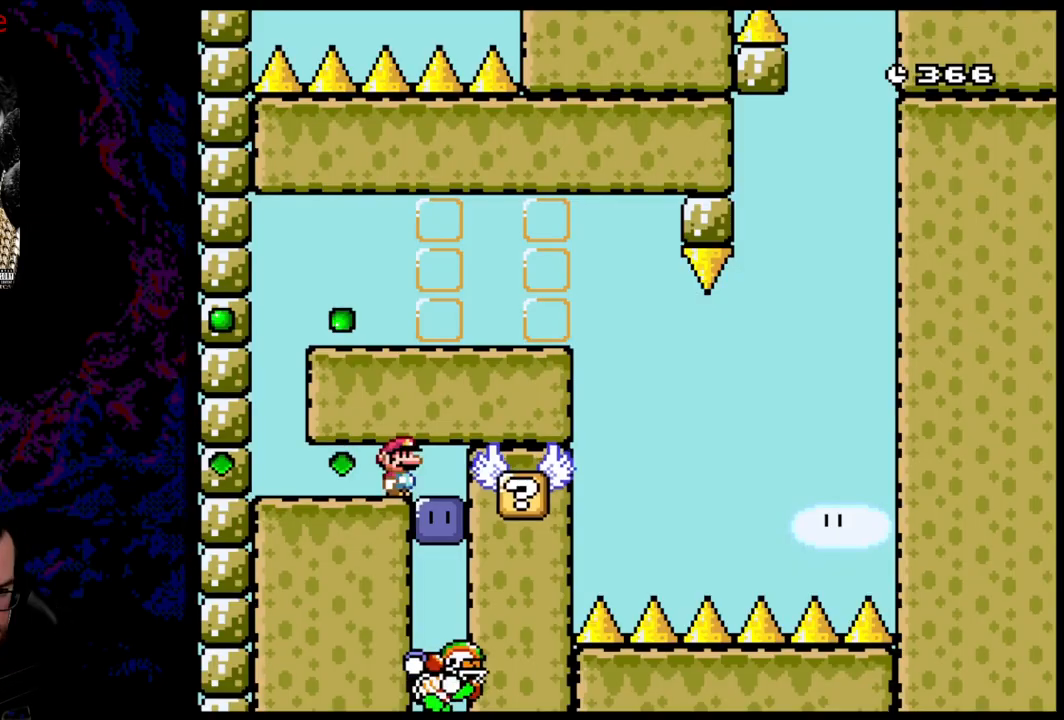
{"buttons": [], "events": [[83, "DPAD_RIGHT", "up"]]}
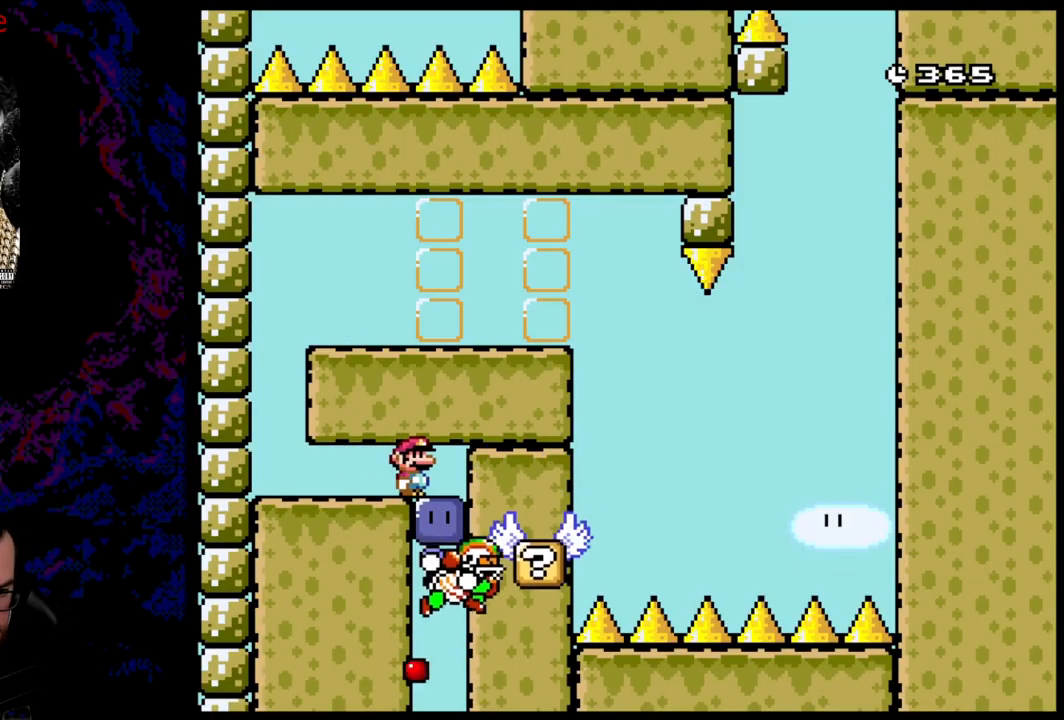
{"buttons": ["DPAD_UP"], "events": [[383, "DPAD_UP", "down"]]}
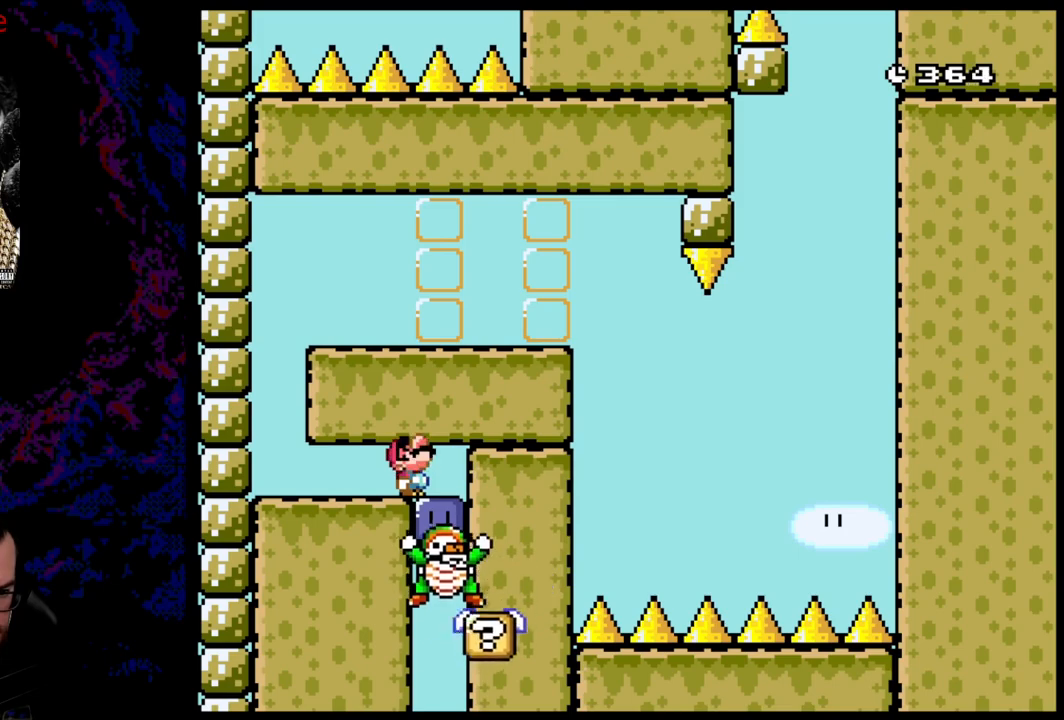
{"buttons": [], "events": [[167, "Y", "down"], [217, "Y", "up"], [317, "DPAD_LEFT", "down"], [367, "DPAD_UP", "up"], [433, "DPAD_LEFT", "up"]]}
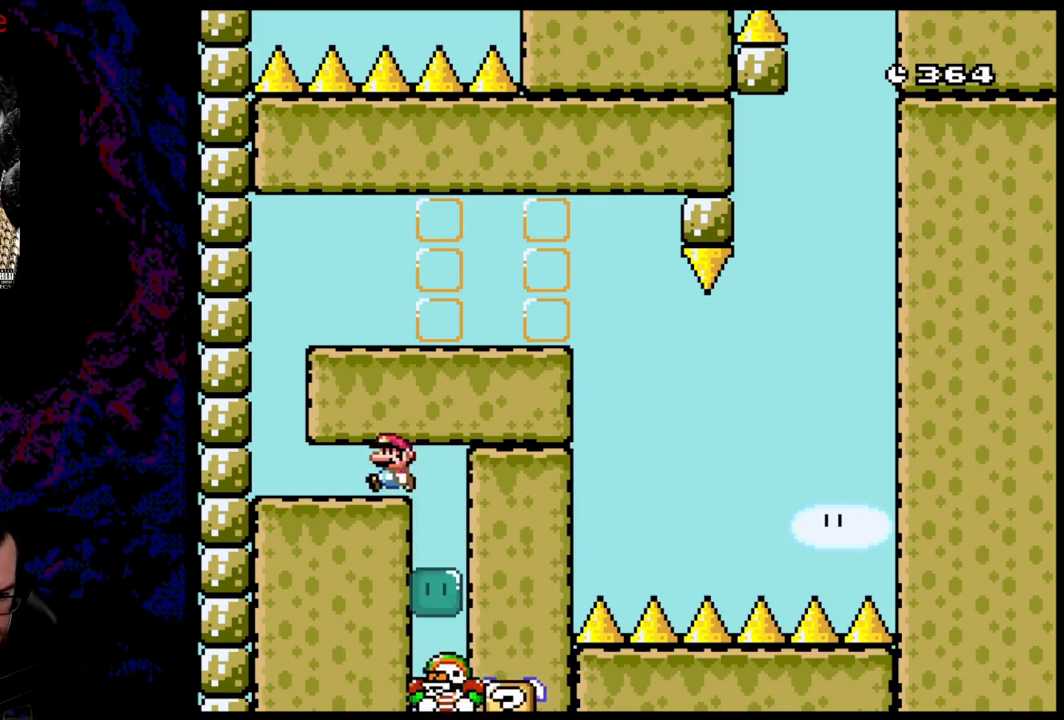
{"buttons": ["DPAD_RIGHT"], "events": [[167, "DPAD_RIGHT", "down"]]}
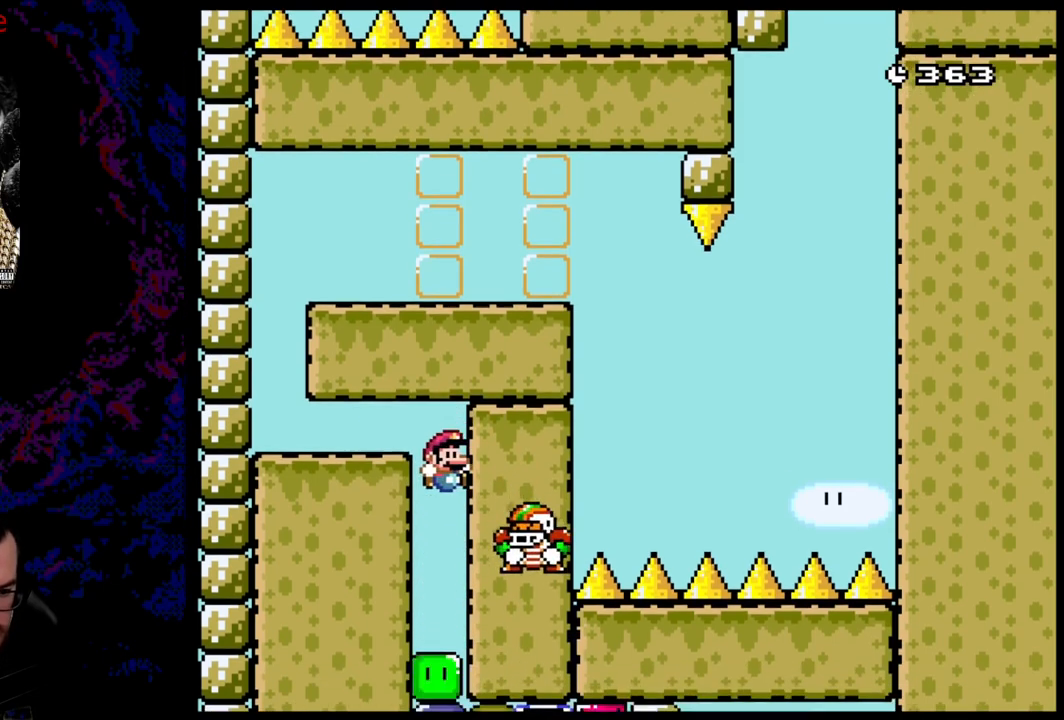
{"buttons": [], "events": [[33, "DPAD_RIGHT", "up"]]}
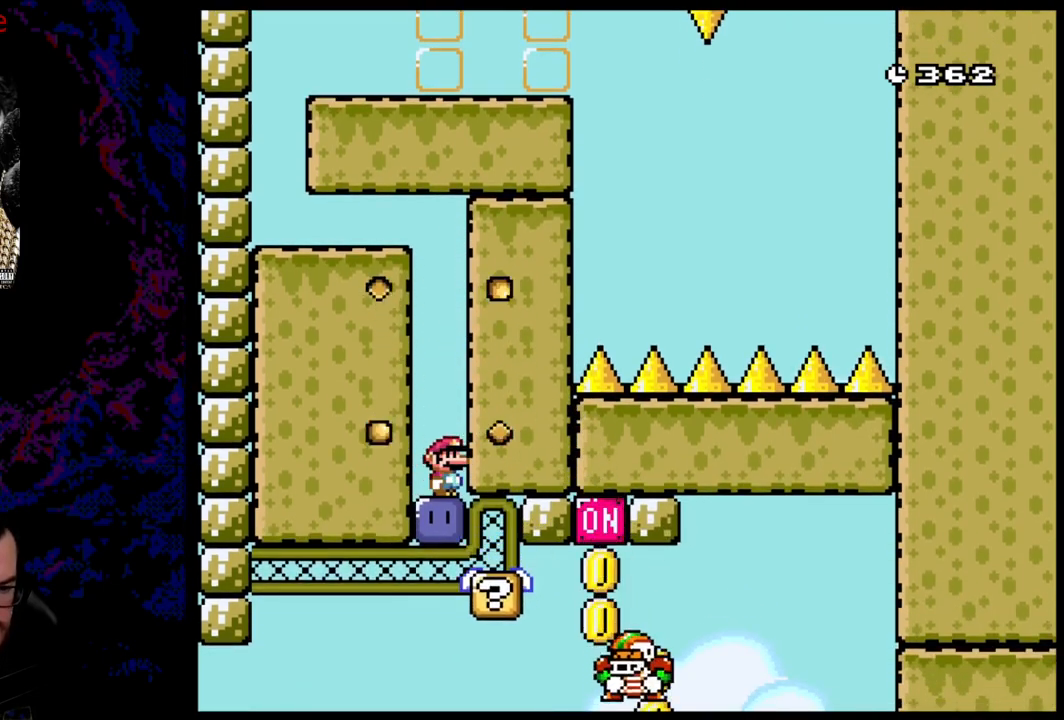
{"buttons": [], "events": []}
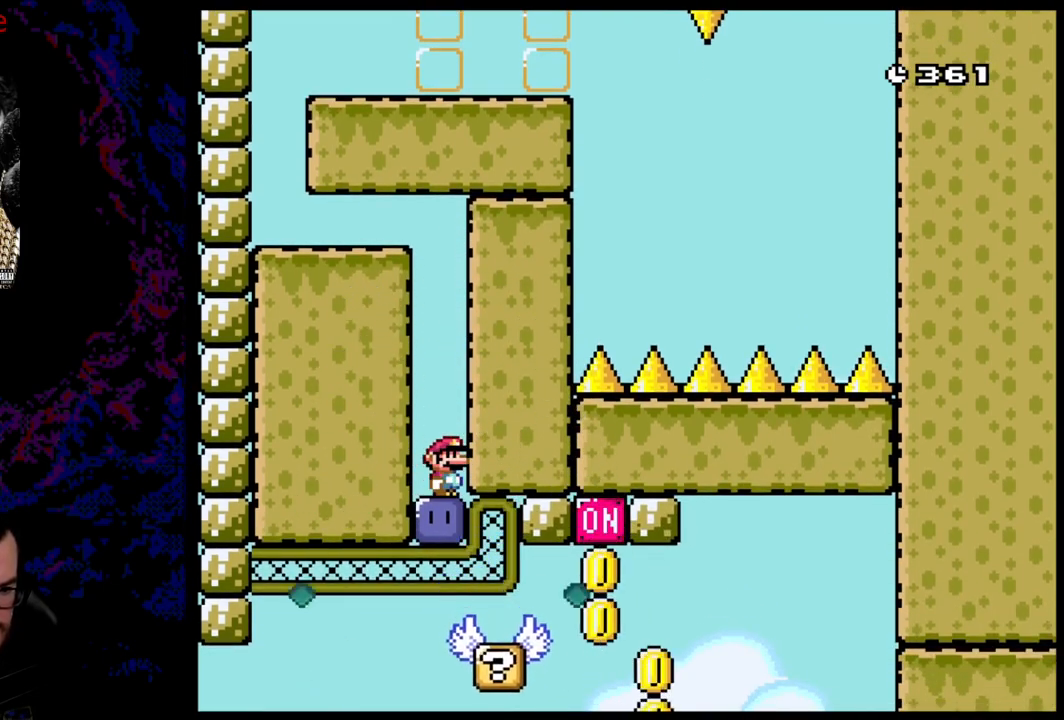
{"buttons": ["Y", "DPAD_RIGHT"], "events": [[250, "Y", "down"], [267, "DPAD_RIGHT", "down"], [333, "Y", "up"], [433, "Y", "down"]]}
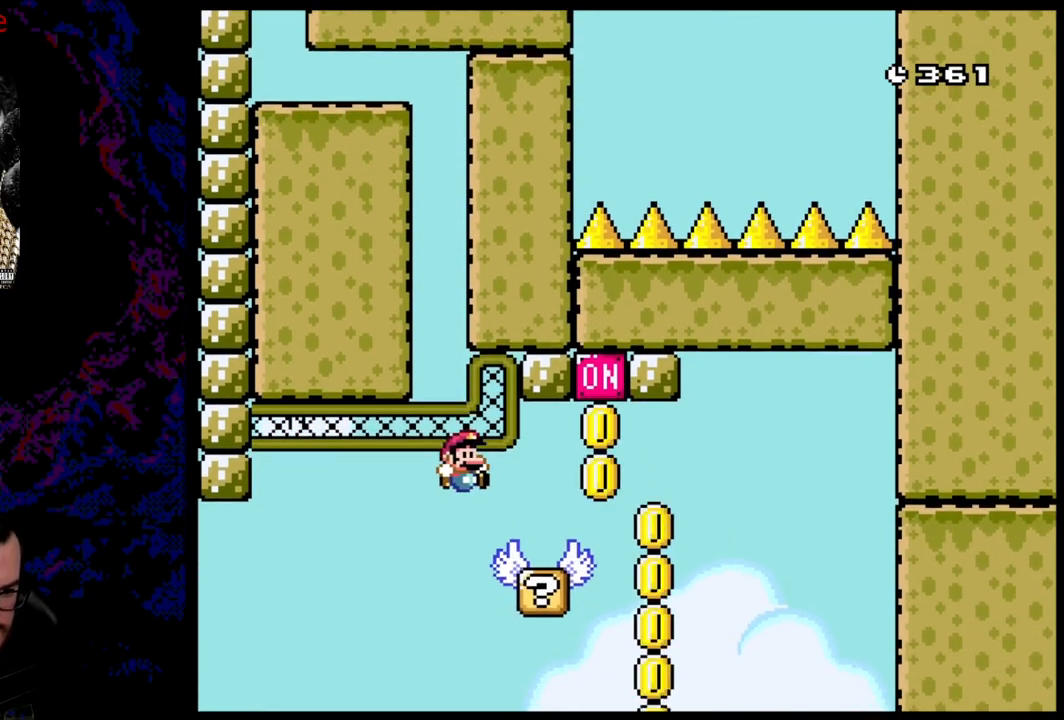
{"buttons": ["Y", "DPAD_LEFT"], "events": [[217, "B", "down"], [350, "DPAD_LEFT", "down"], [350, "DPAD_RIGHT", "up"], [367, "DPAD_UP", "down"], [383, "DPAD_LEFT", "up"], [383, "DPAD_RIGHT", "down"], [400, "DPAD_UP", "up"], [450, "B", "up"], [450, "DPAD_UP", "down"], [467, "DPAD_LEFT", "down"], [467, "DPAD_RIGHT", "up"], [467, "DPAD_UP", "up"]]}
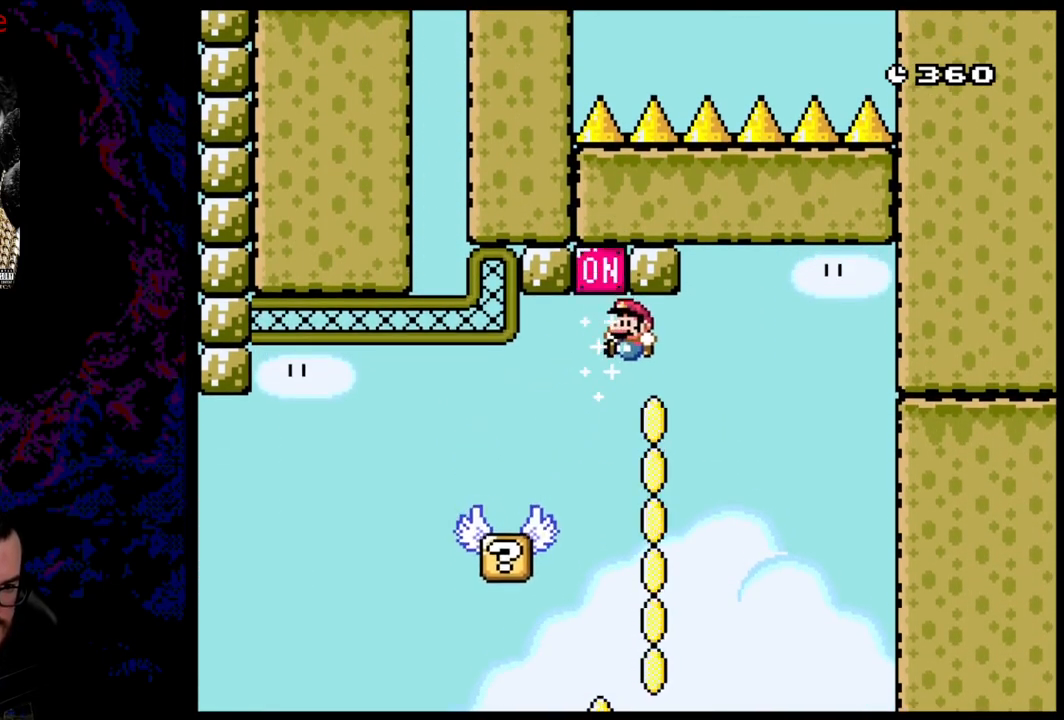
{"buttons": ["B", "Y", "DPAD_LEFT"], "events": [[83, "DPAD_LEFT", "up"], [233, "DPAD_LEFT", "down"], [267, "B", "down"]]}
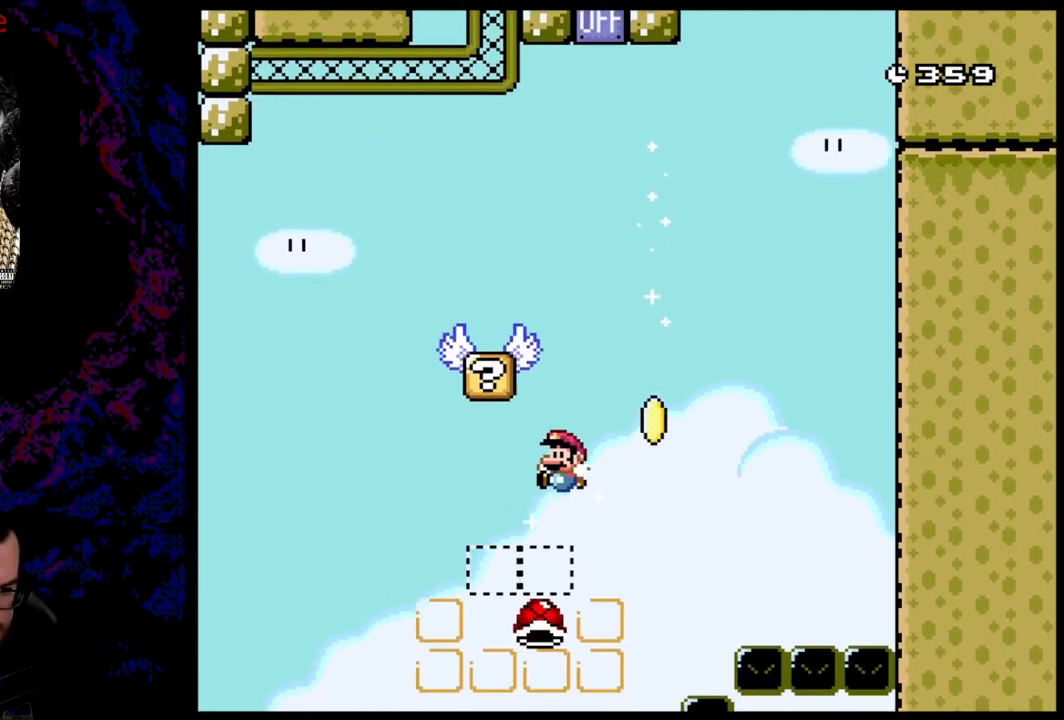
{"buttons": ["B", "Y", "DPAD_RIGHT"], "events": [[283, "DPAD_LEFT", "up"], [300, "DPAD_RIGHT", "down"]]}
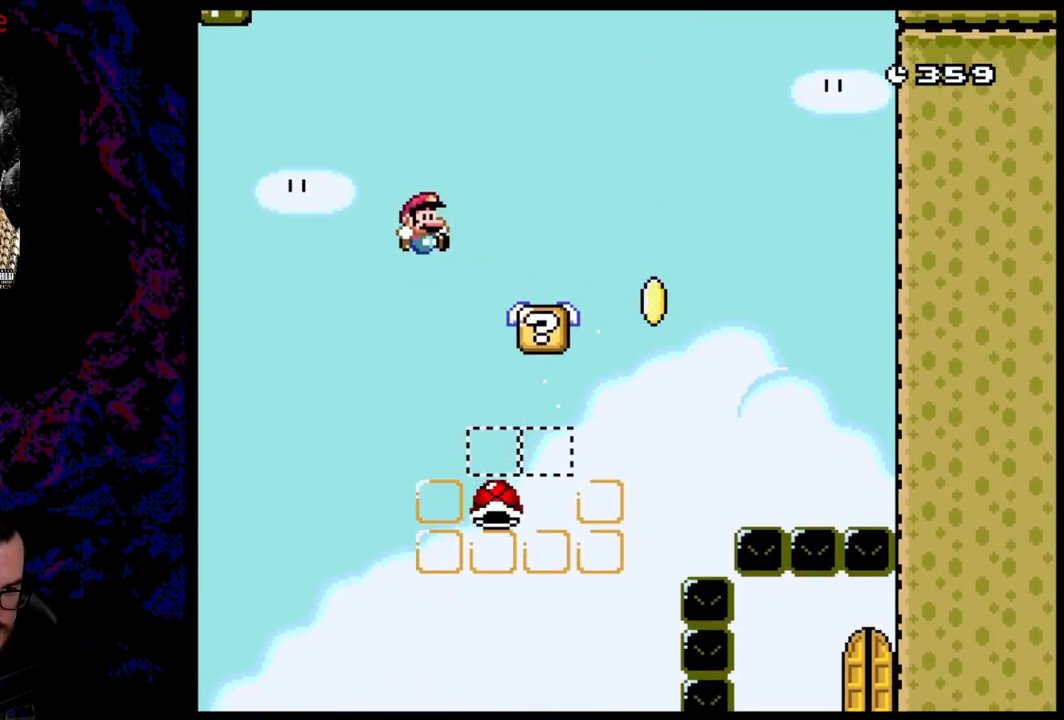
{"buttons": ["Y"], "events": [[250, "DPAD_DOWN", "down"], [250, "DPAD_RIGHT", "up"], [267, "B", "up"], [267, "DPAD_DOWN", "up"], [267, "DPAD_LEFT", "down"], [400, "DPAD_LEFT", "up"]]}
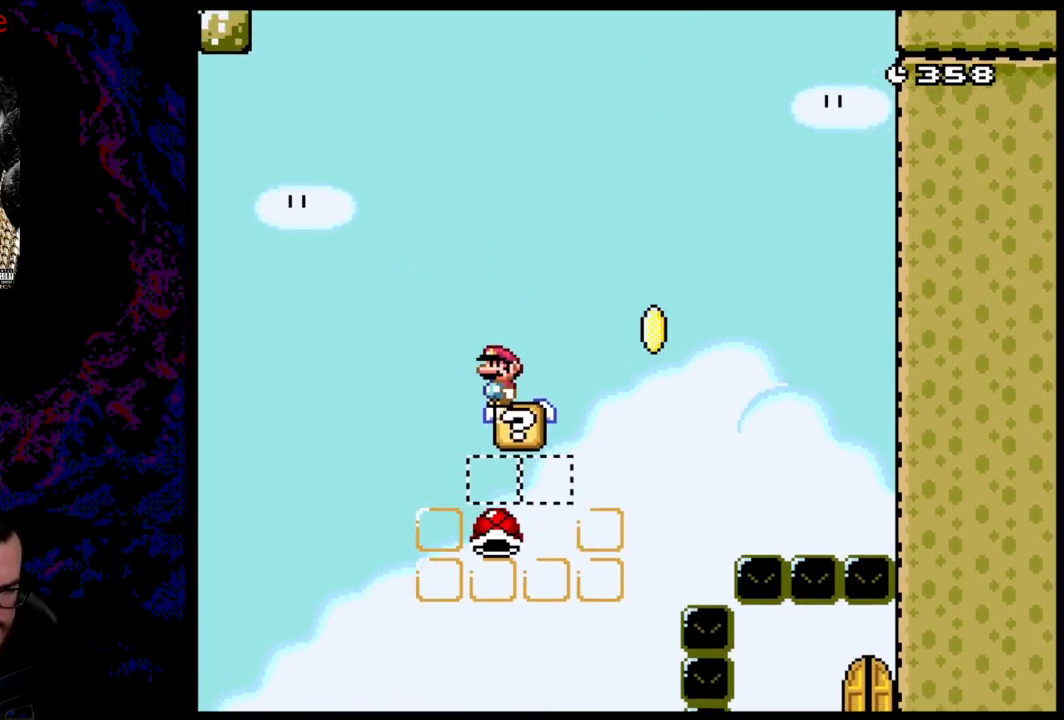
{"buttons": ["B", "Y", "DPAD_RIGHT"], "events": [[300, "DPAD_RIGHT", "down"], [433, "B", "down"]]}
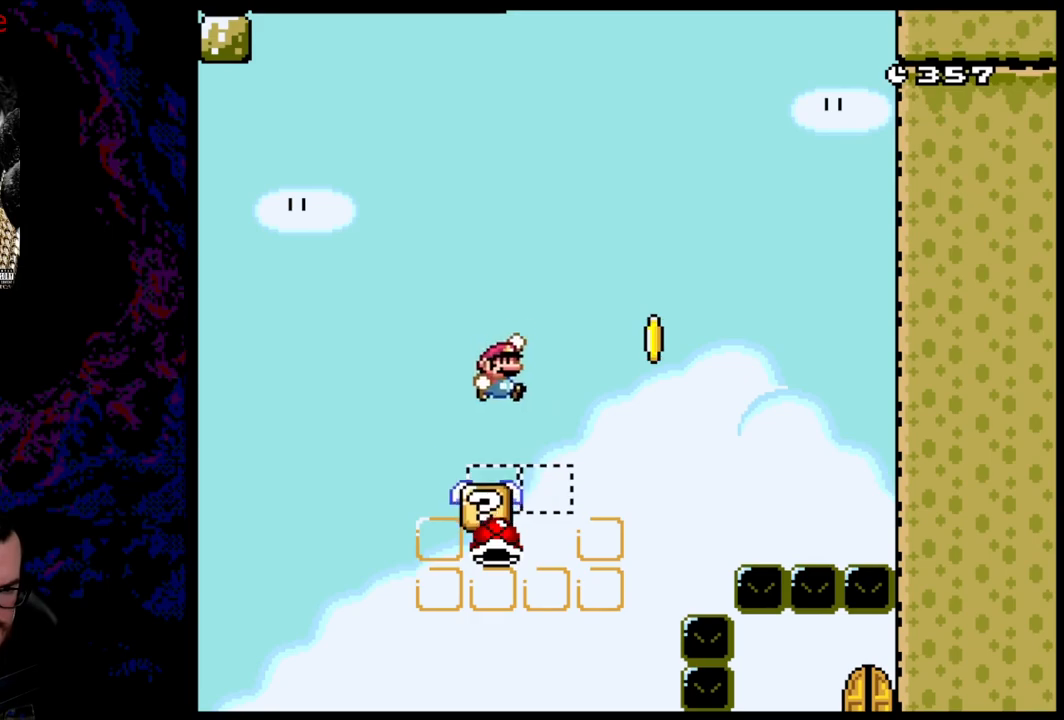
{"buttons": ["Y"], "events": [[67, "DPAD_DOWN", "down"], [83, "DPAD_LEFT", "down"], [83, "DPAD_RIGHT", "up"], [117, "DPAD_DOWN", "up"], [250, "DPAD_LEFT", "up"], [450, "B", "up"]]}
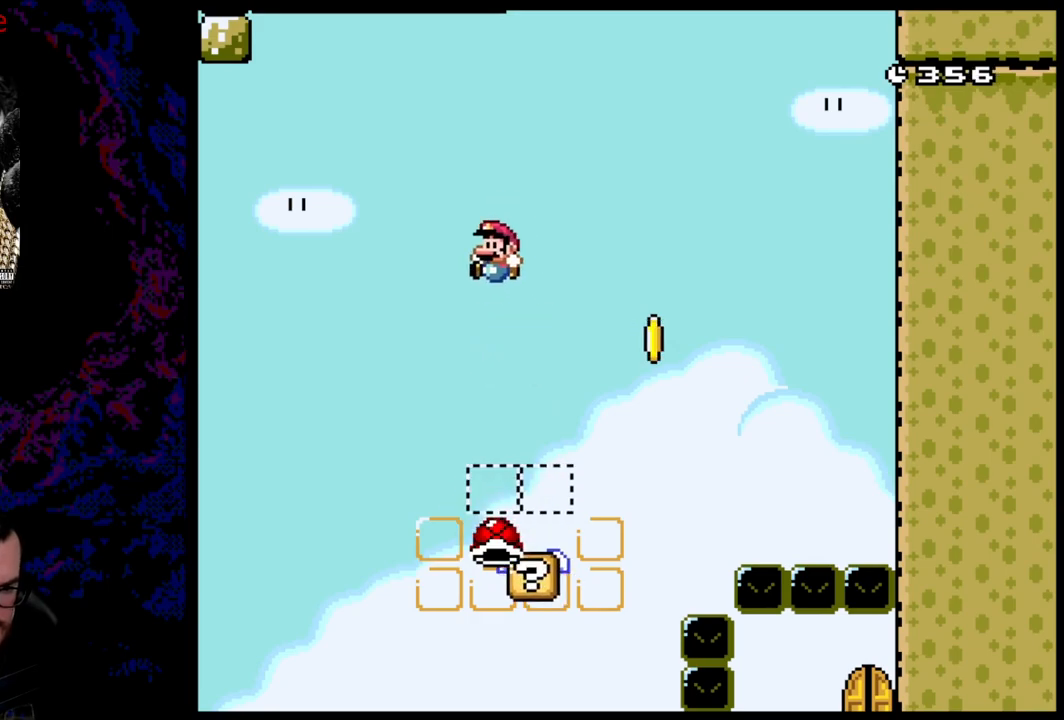
{"buttons": ["Y", "DPAD_RIGHT"], "events": [[133, "DPAD_RIGHT", "down"], [350, "DPAD_DOWN", "down"], [350, "DPAD_RIGHT", "up"], [367, "DPAD_DOWN", "up"], [367, "DPAD_LEFT", "down"], [500, "DPAD_LEFT", "up"], [500, "DPAD_RIGHT", "down"]]}
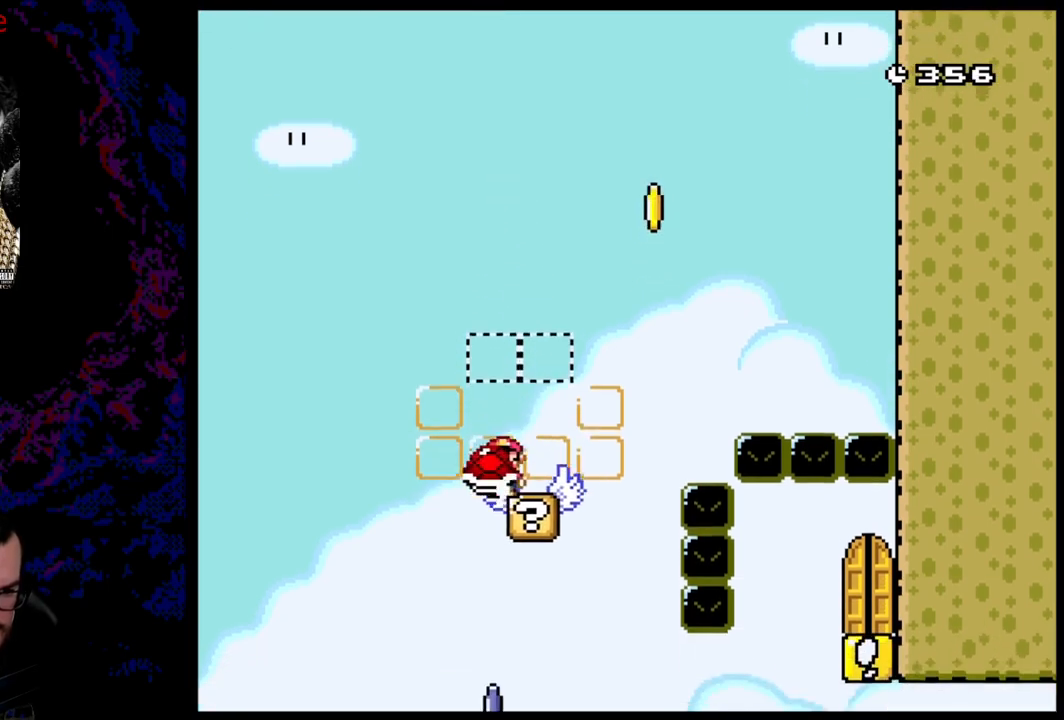
{"buttons": ["Y"], "events": [[83, "DPAD_RIGHT", "up"], [350, "DPAD_RIGHT", "down"], [400, "DPAD_RIGHT", "up"]]}
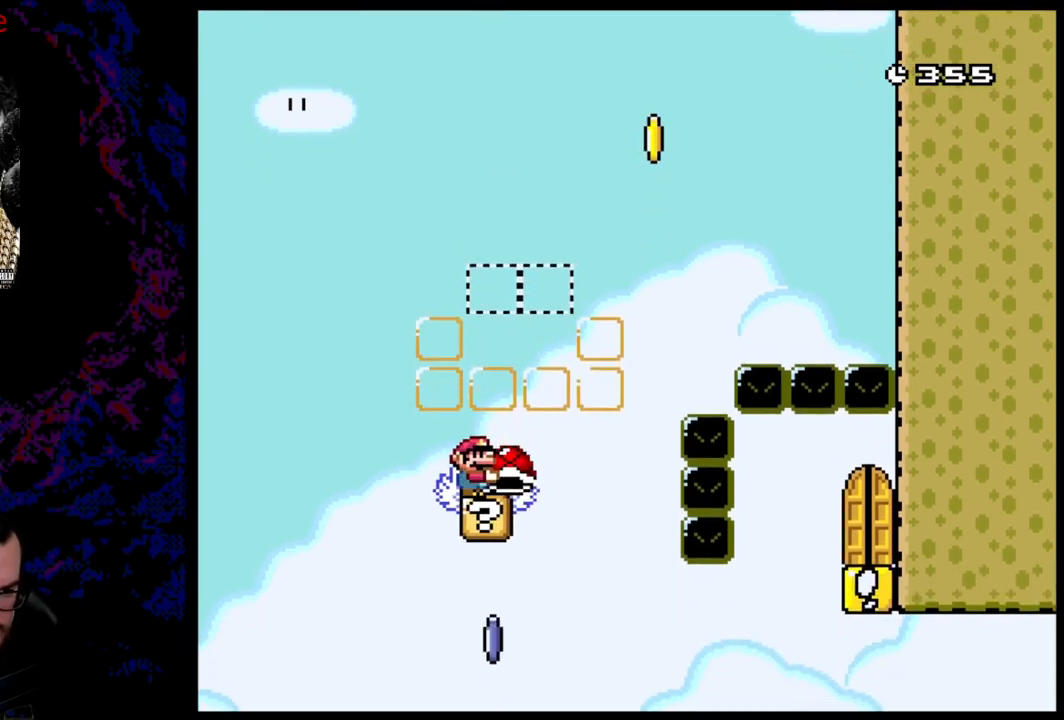
{"buttons": ["Y"], "events": []}
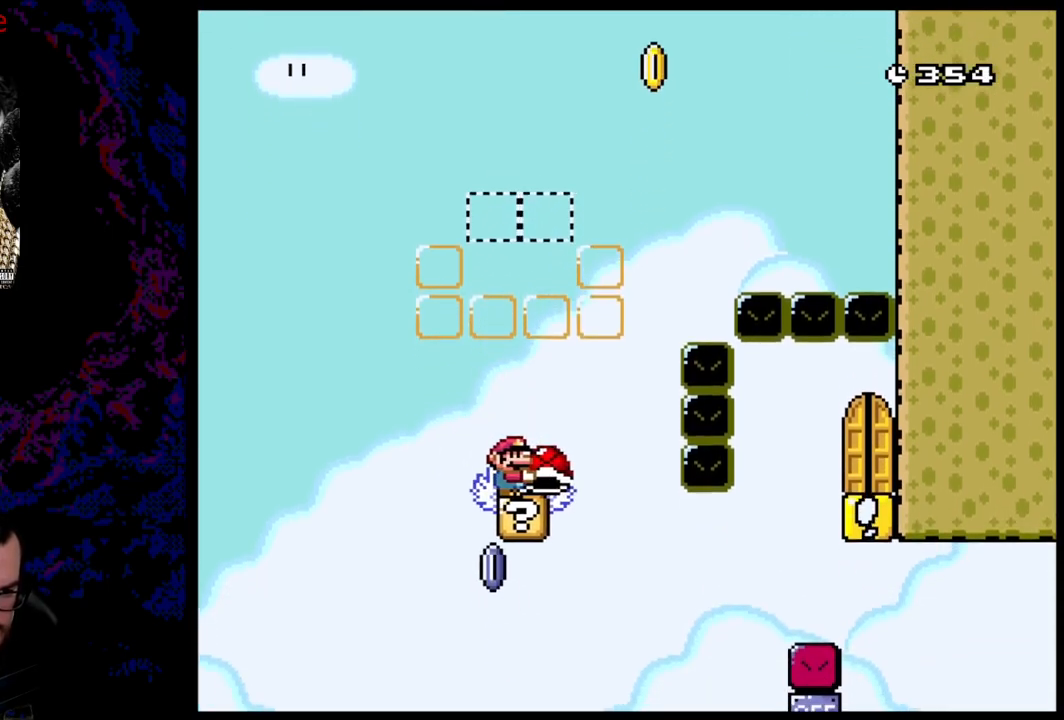
{"buttons": ["Y"], "events": []}
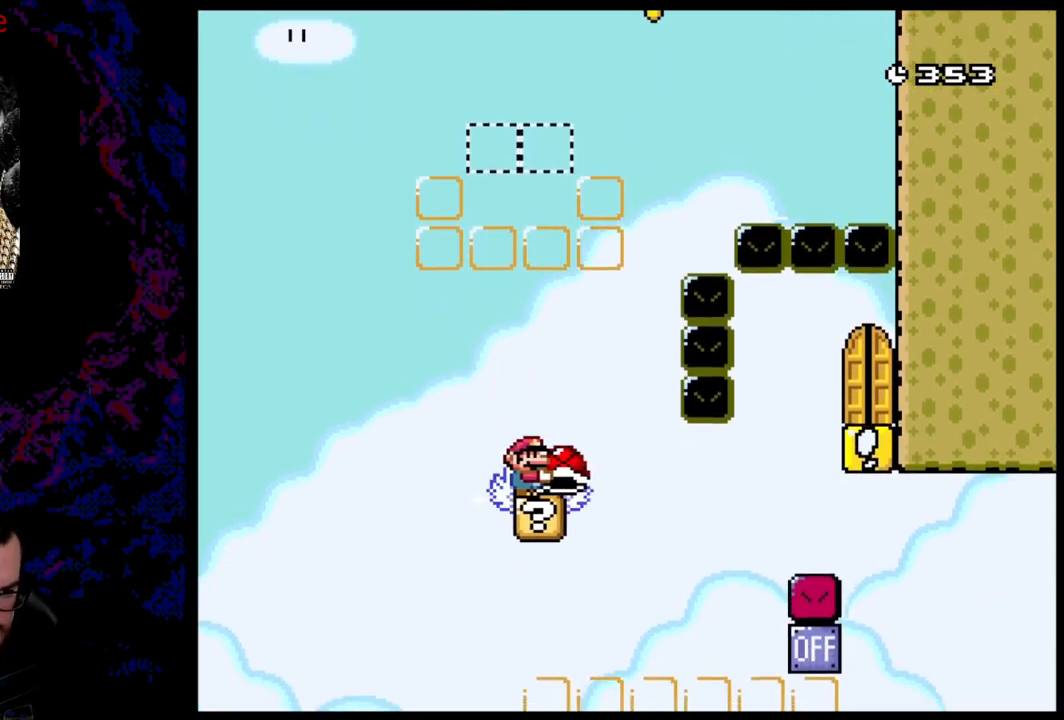
{"buttons": [], "events": [[250, "Y", "up"]]}
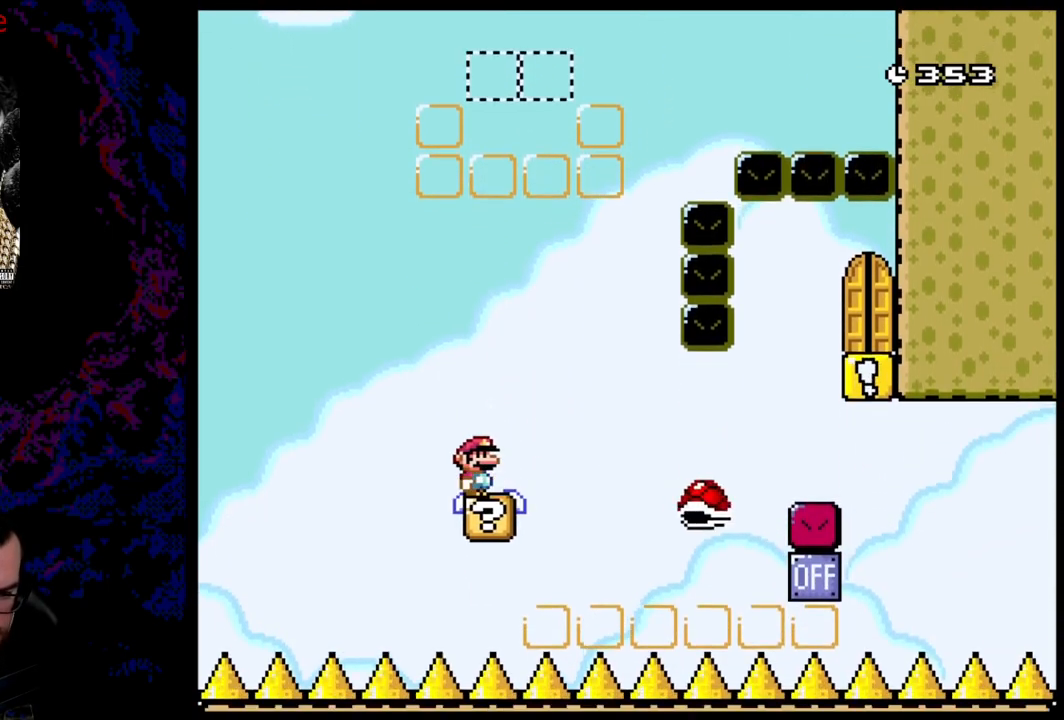
{"buttons": [], "events": []}